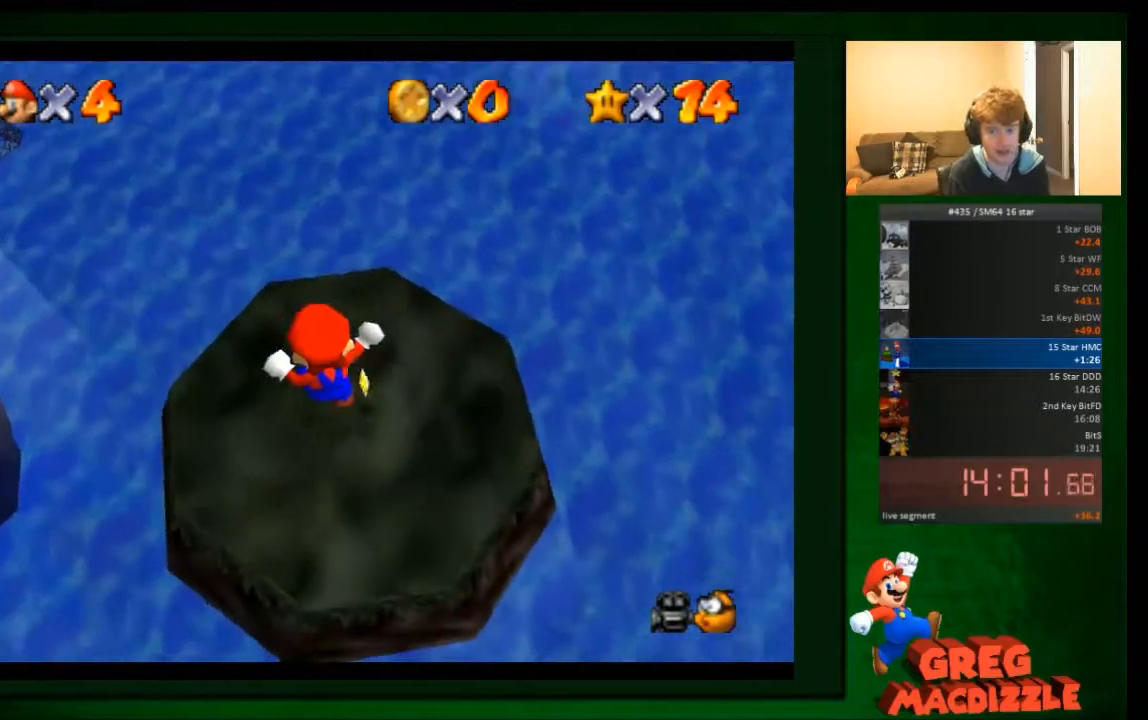
Gameplay with a controller (Nintendo layout); each line is a JSON object with the inputs held at the frame after it. "events" lists button and stick changes between this image and that frame as [ms after this image, input, new state], when the widget could be followed in between. Not read: C_DOWN L3 R3 Z.
{"buttons": [], "left_stick": "up-right", "events": []}
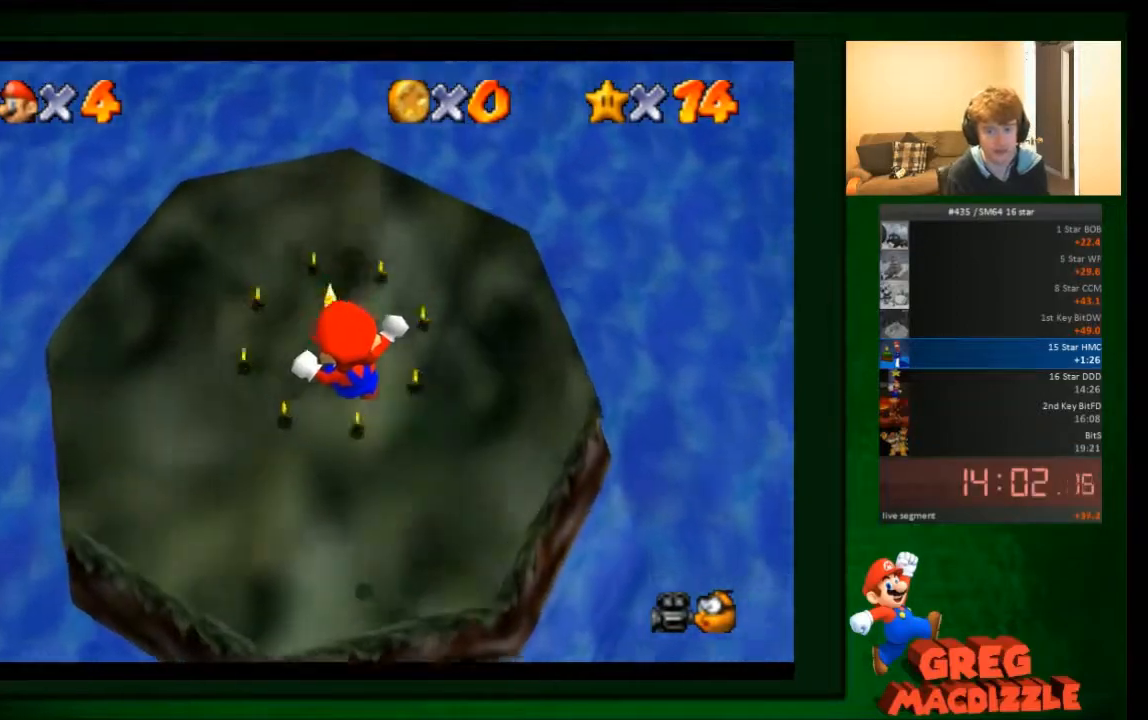
{"buttons": ["B"], "left_stick": "up-right", "events": [[300, "B", "down"]]}
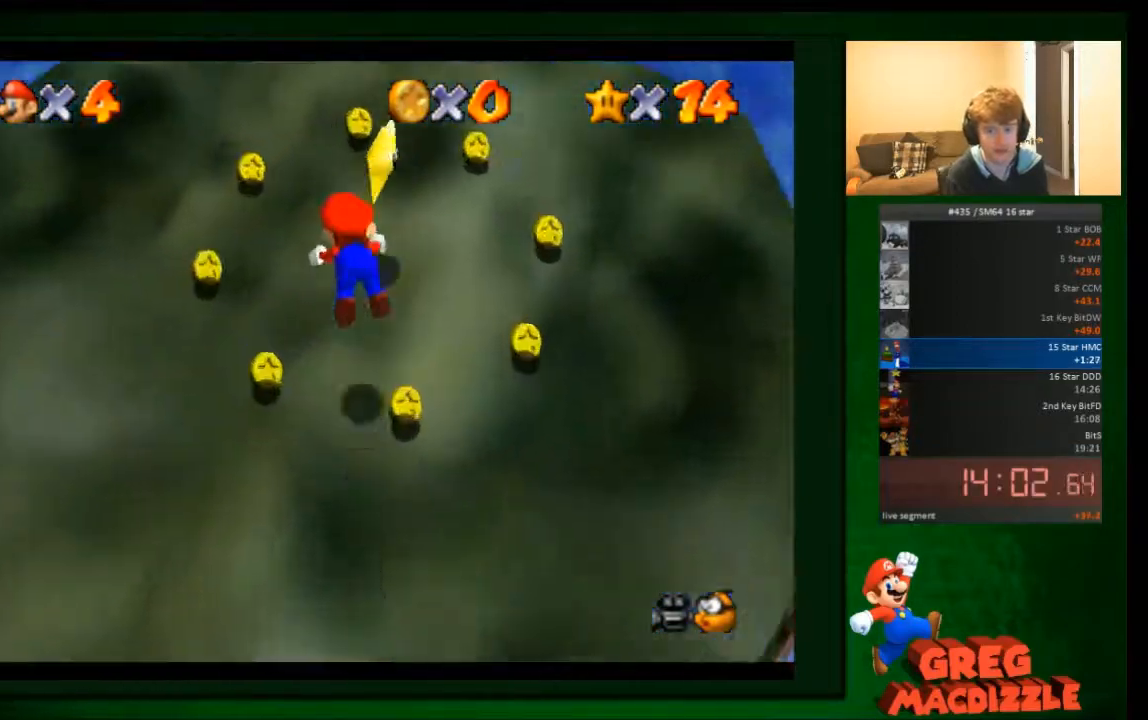
{"buttons": ["A"], "left_stick": "down", "events": [[100, "B", "up"], [167, "left_stick", "down-right"], [234, "A", "down"], [267, "left_stick", "down"], [334, "A", "up"], [401, "A", "down"]]}
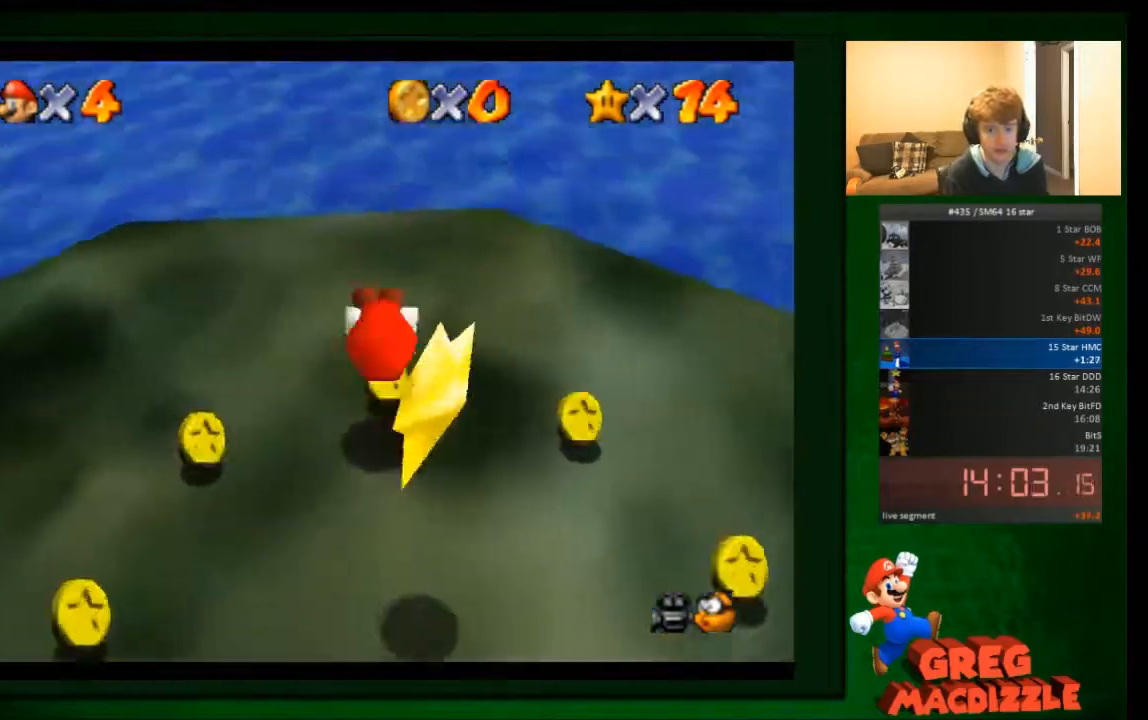
{"buttons": [], "left_stick": "down", "events": [[167, "A", "up"]]}
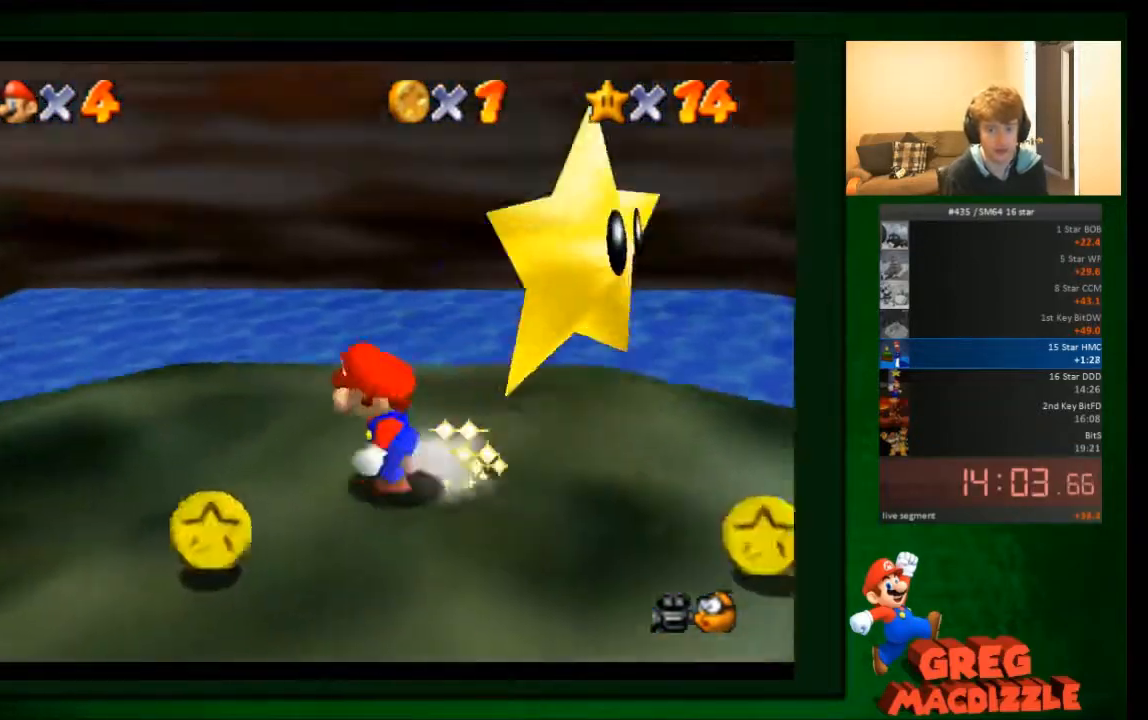
{"buttons": ["A"], "left_stick": "down-right", "events": [[434, "A", "down"], [501, "left_stick", "down-right"]]}
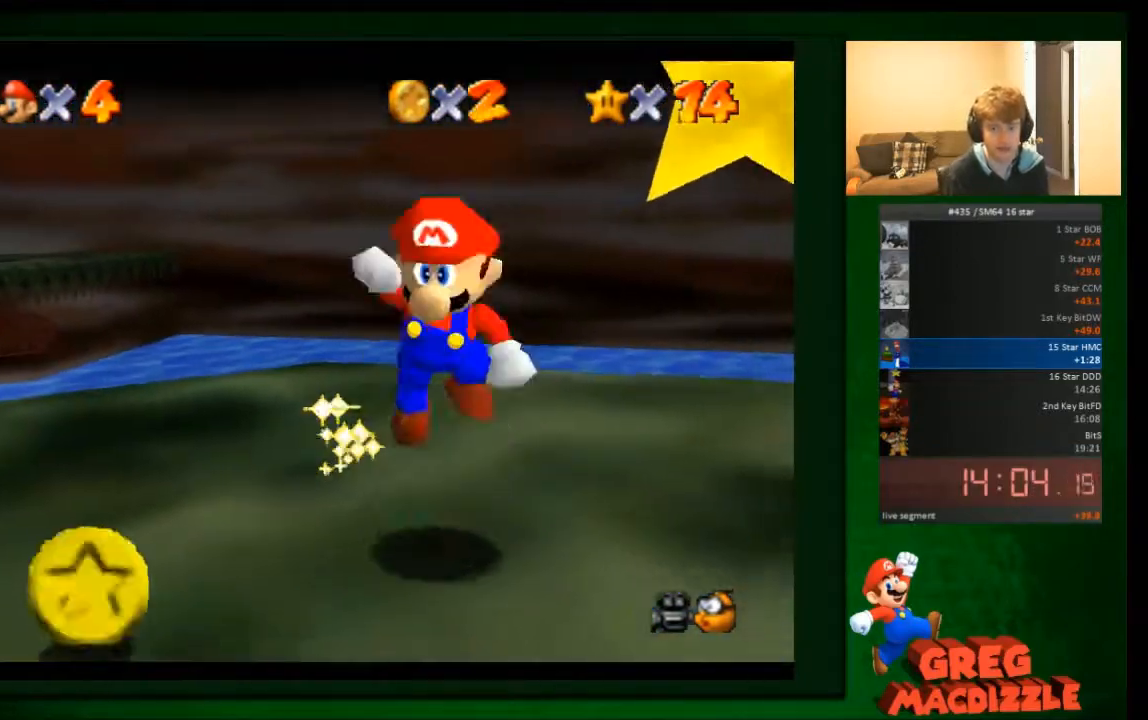
{"buttons": [], "left_stick": "center", "events": [[67, "A", "up"], [167, "left_stick", "right"], [400, "left_stick", "up"], [467, "left_stick", "center"]]}